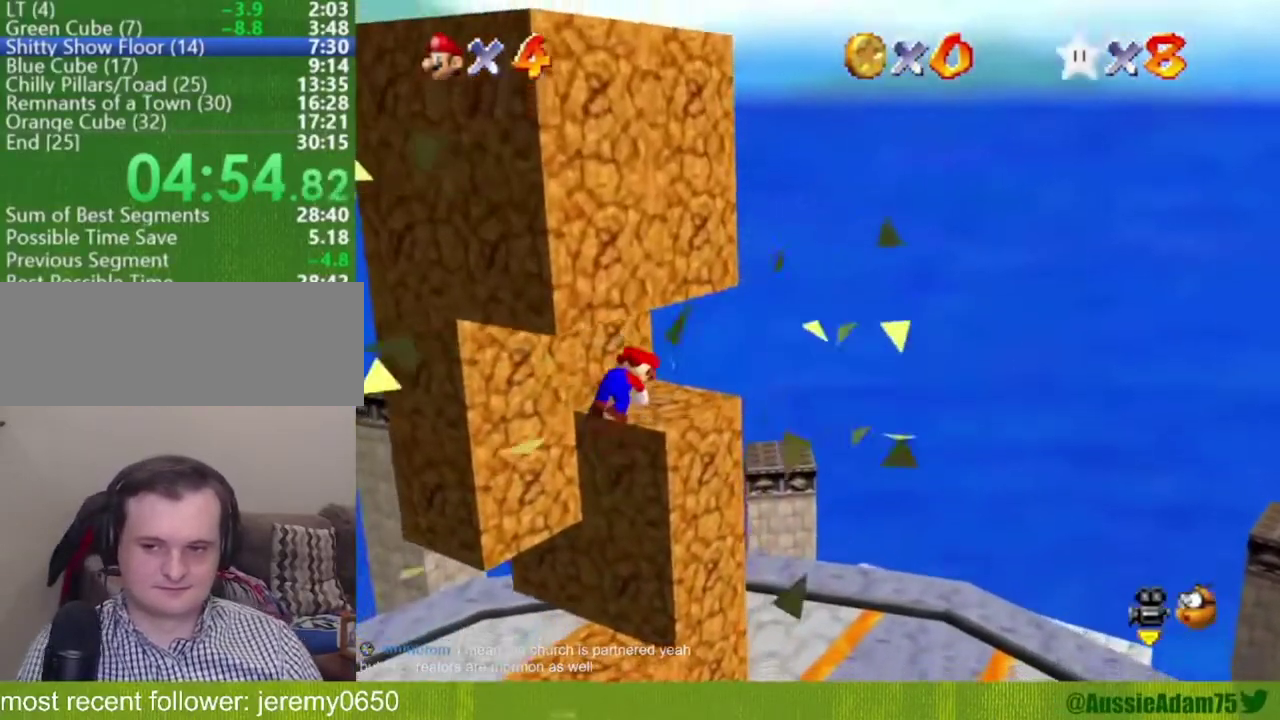
Gameplay with a controller (Nintendo layout); each line is a JSON object with the inputs held at the frame after it. "events" lists button and stick changes between this image and that frame as [ms after this image, input, new state], when the widget could be followed in between. Not read: L3 R3.
{"buttons": [], "left_stick": "right", "events": [[17, "C_RIGHT", "down"], [100, "C_RIGHT", "up"], [267, "left_stick", "right"]]}
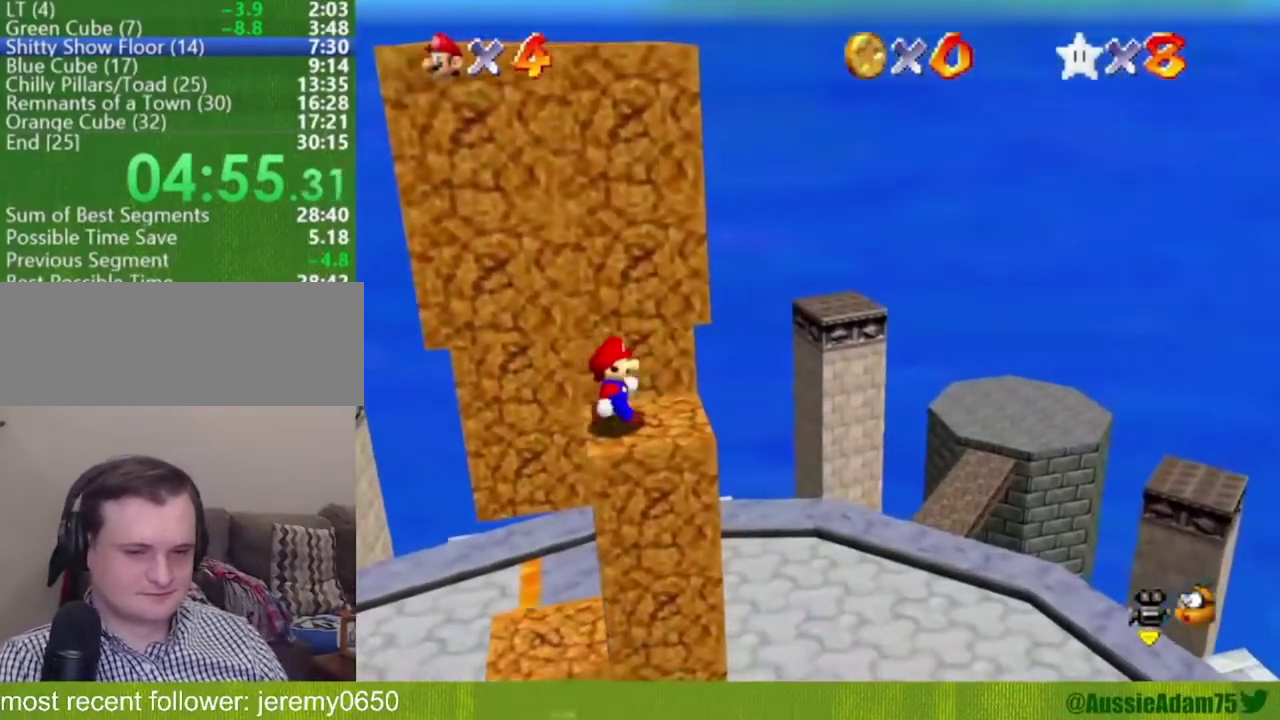
{"buttons": [], "left_stick": "center", "events": [[167, "left_stick", "center"], [284, "A", "down"], [284, "B", "down"], [384, "B", "up"], [417, "A", "up"]]}
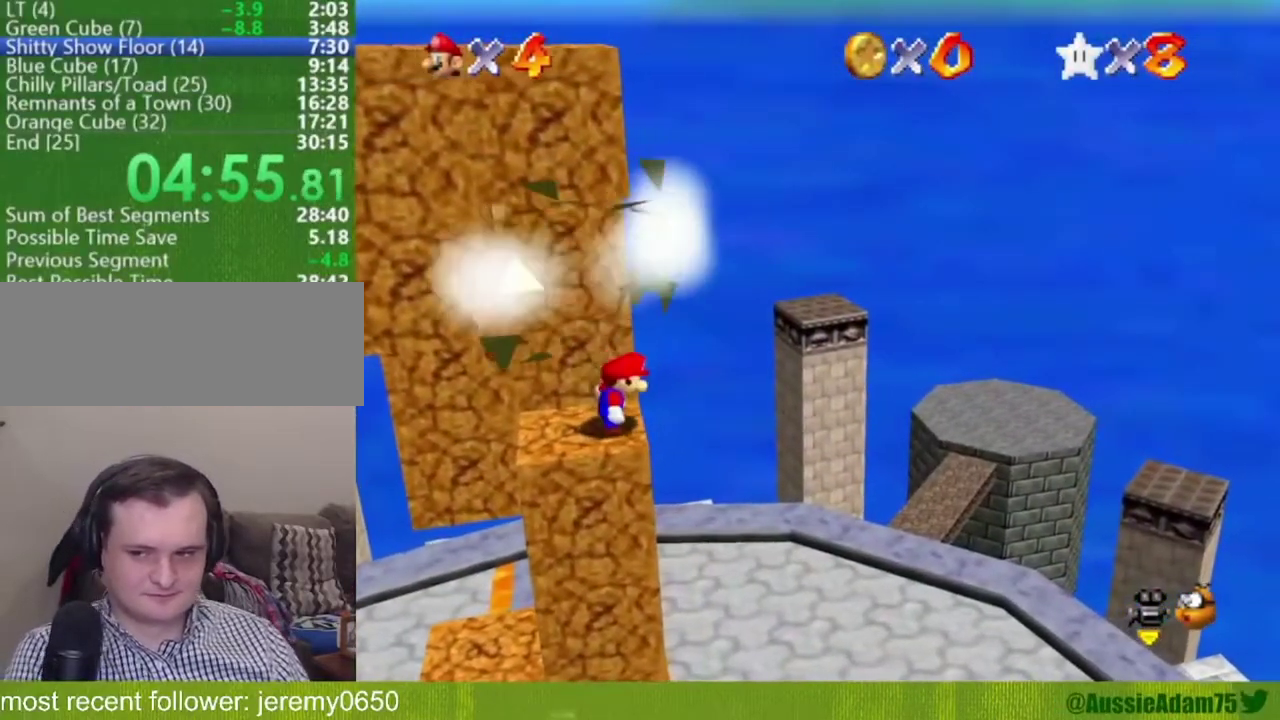
{"buttons": ["C_RIGHT"], "left_stick": "center", "events": [[100, "A", "down"], [250, "B", "down"], [334, "B", "up"], [350, "A", "up"], [450, "C_RIGHT", "down"]]}
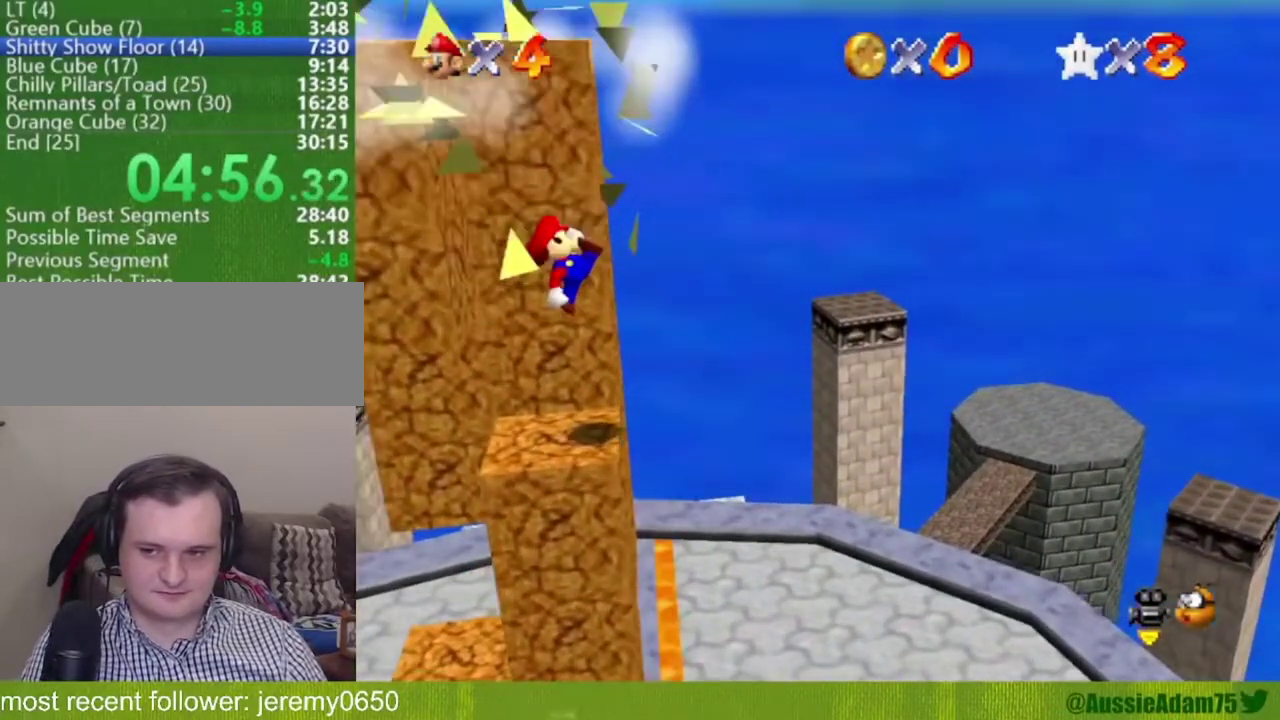
{"buttons": ["A"], "left_stick": "center", "events": [[84, "C_RIGHT", "up"], [217, "A", "down"]]}
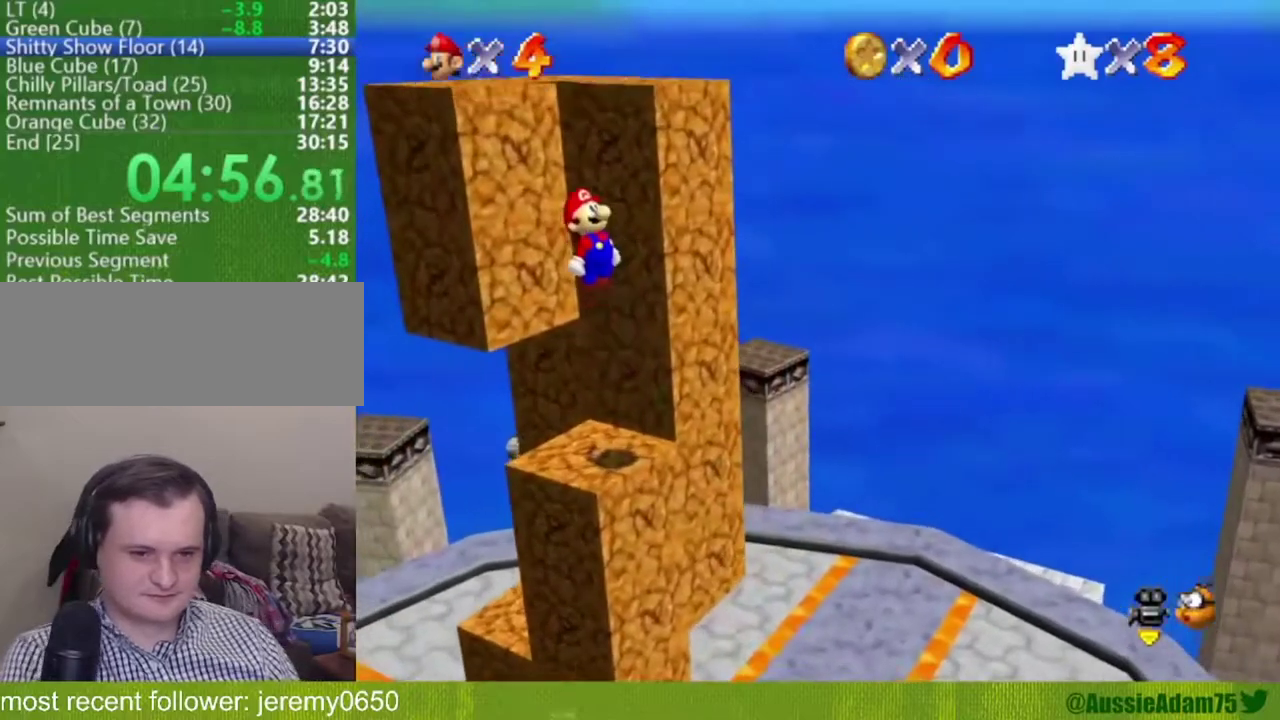
{"buttons": ["A"], "left_stick": "up", "events": [[50, "left_stick", "up"], [100, "A", "up"], [500, "A", "down"]]}
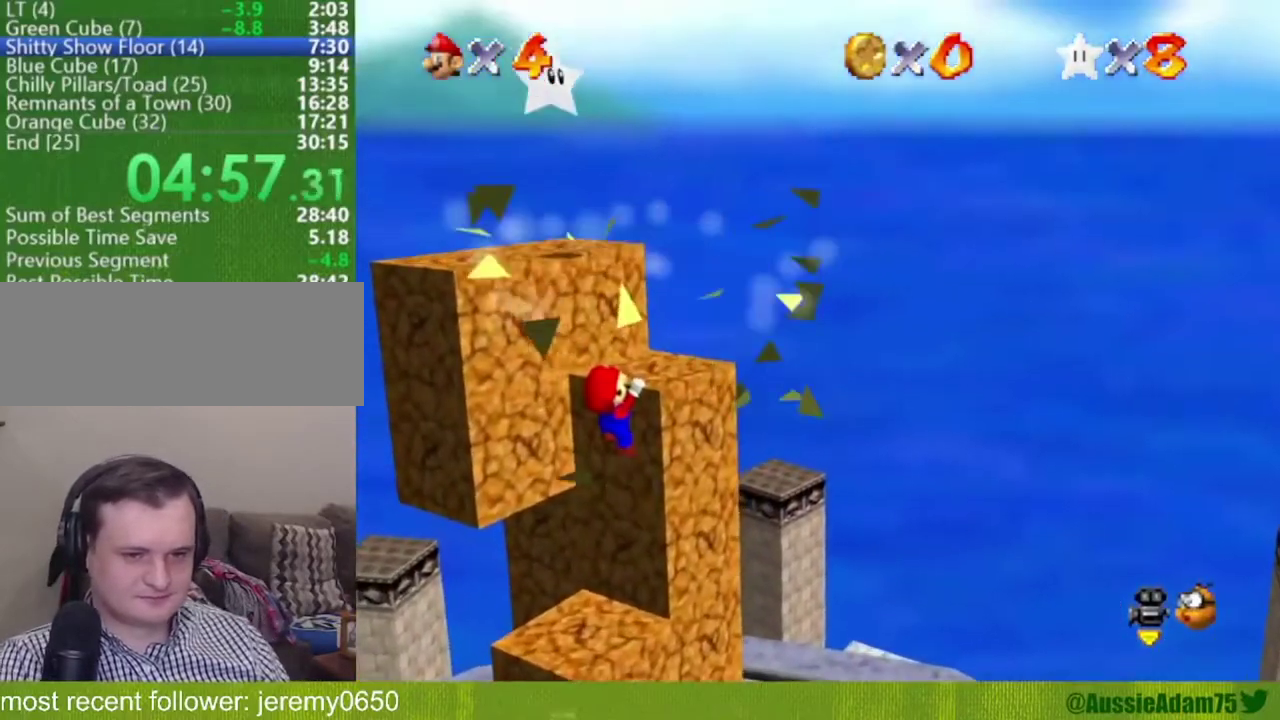
{"buttons": ["A"], "left_stick": "center", "events": [[67, "left_stick", "center"]]}